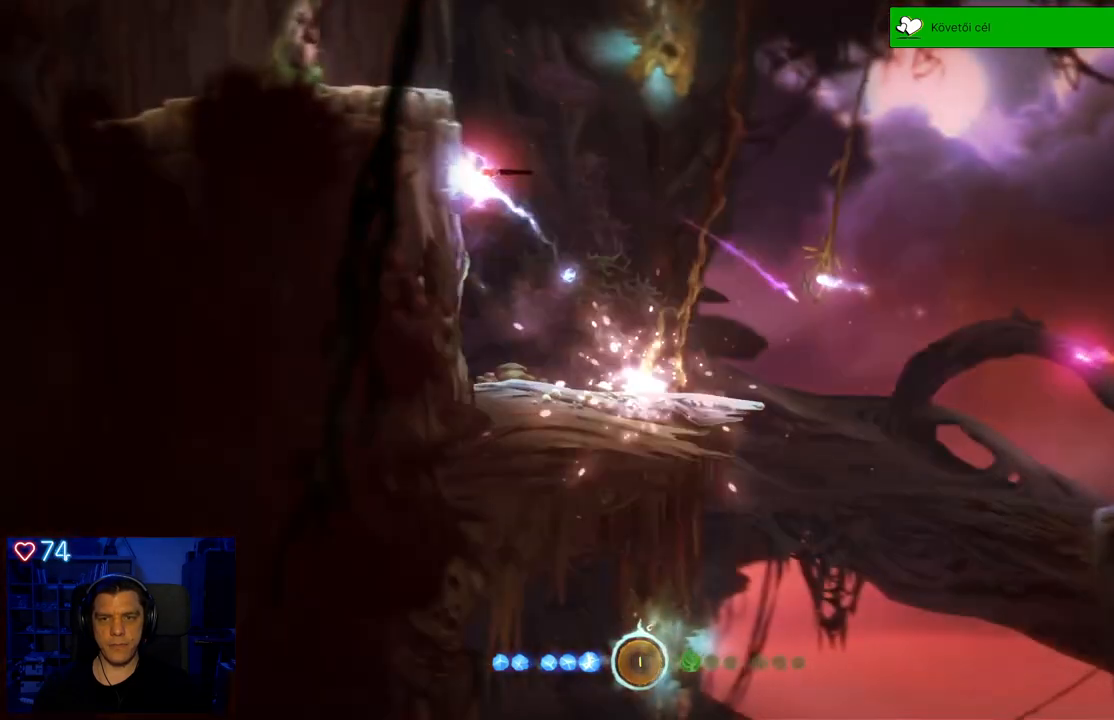
Gameplay with a controller (Xbox layout); each line is a JSON object with the inputs held at the frame after it. "events" lists button and stick changes between this image and that frame as [ms after this image, input, new state], when the widget could be followed in between. Not read: SHARE.
{"buttons": ["X"], "left_stick": "center", "right_stick": "center", "events": [[183, "X", "down"], [267, "X", "up"], [383, "X", "down"], [433, "left_stick", "center"]]}
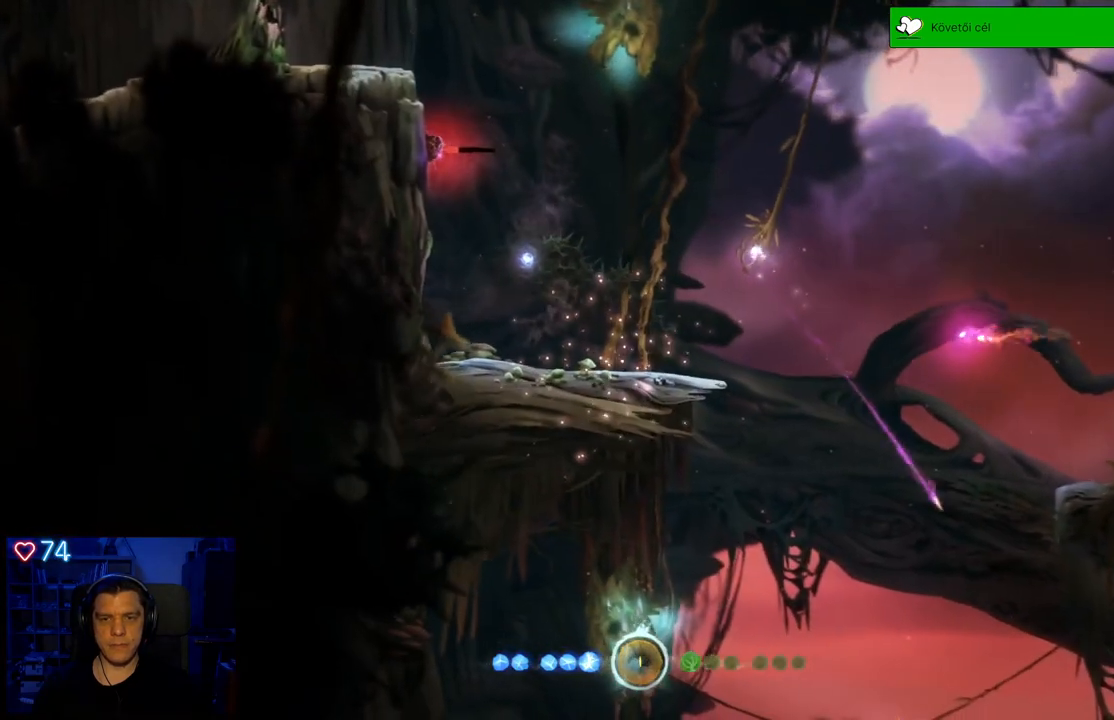
{"buttons": [], "left_stick": "center", "right_stick": "center", "events": [[33, "X", "up"]]}
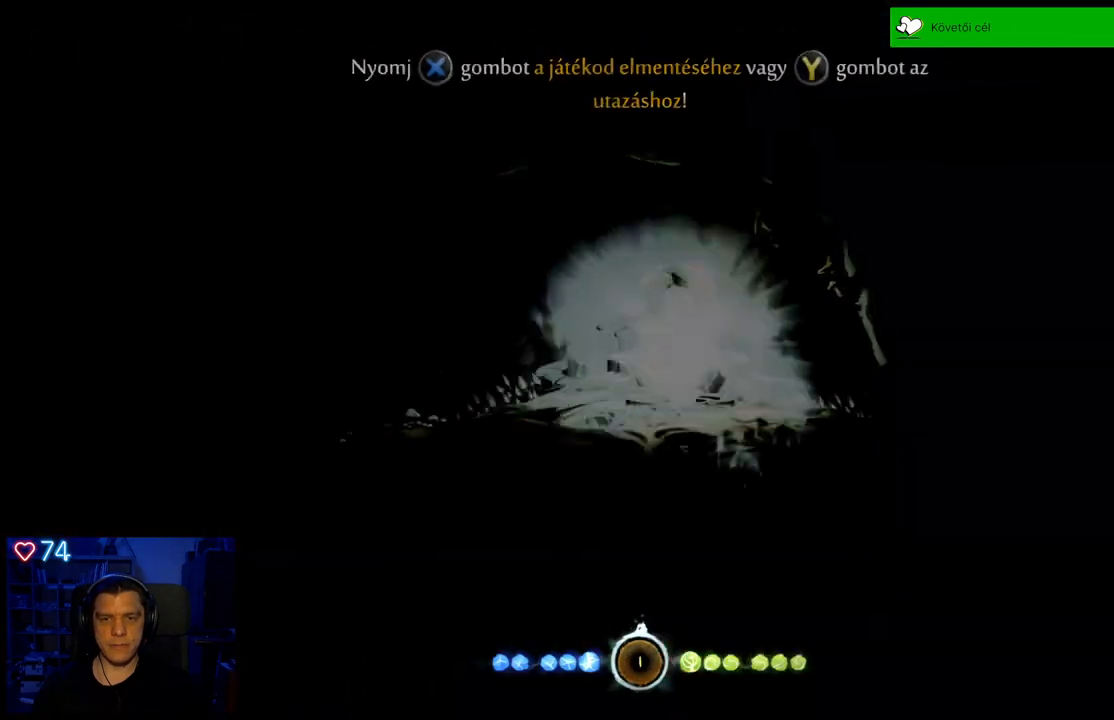
{"buttons": [], "left_stick": "center", "right_stick": "center", "events": []}
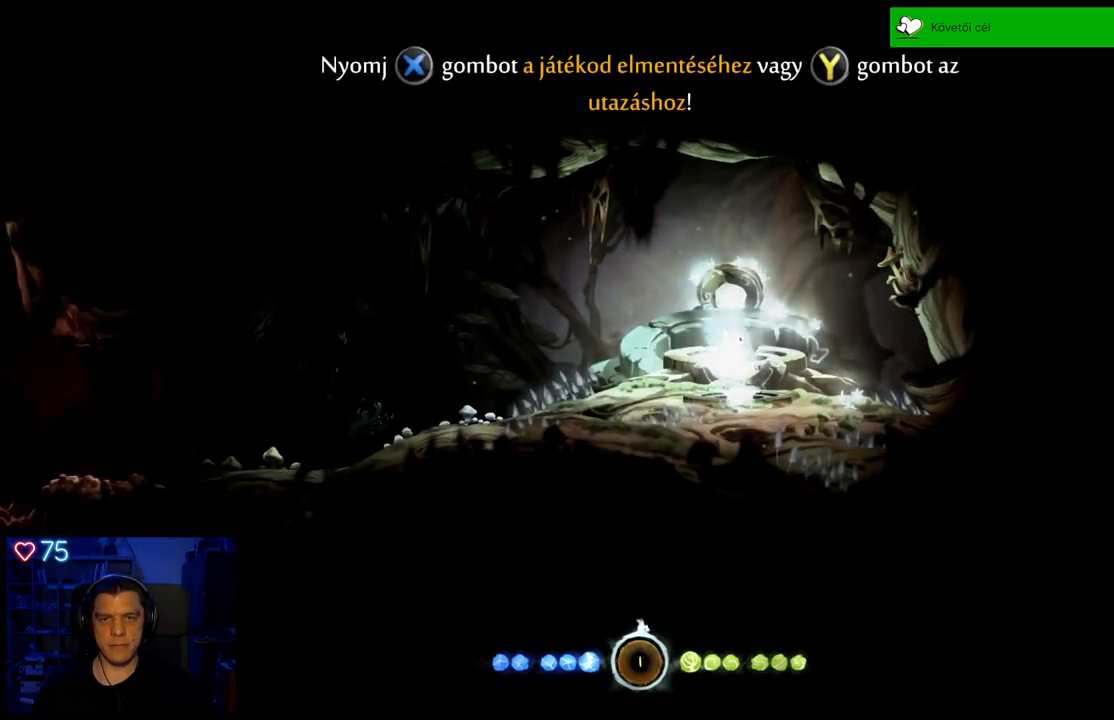
{"buttons": [], "left_stick": "center", "right_stick": "center", "events": []}
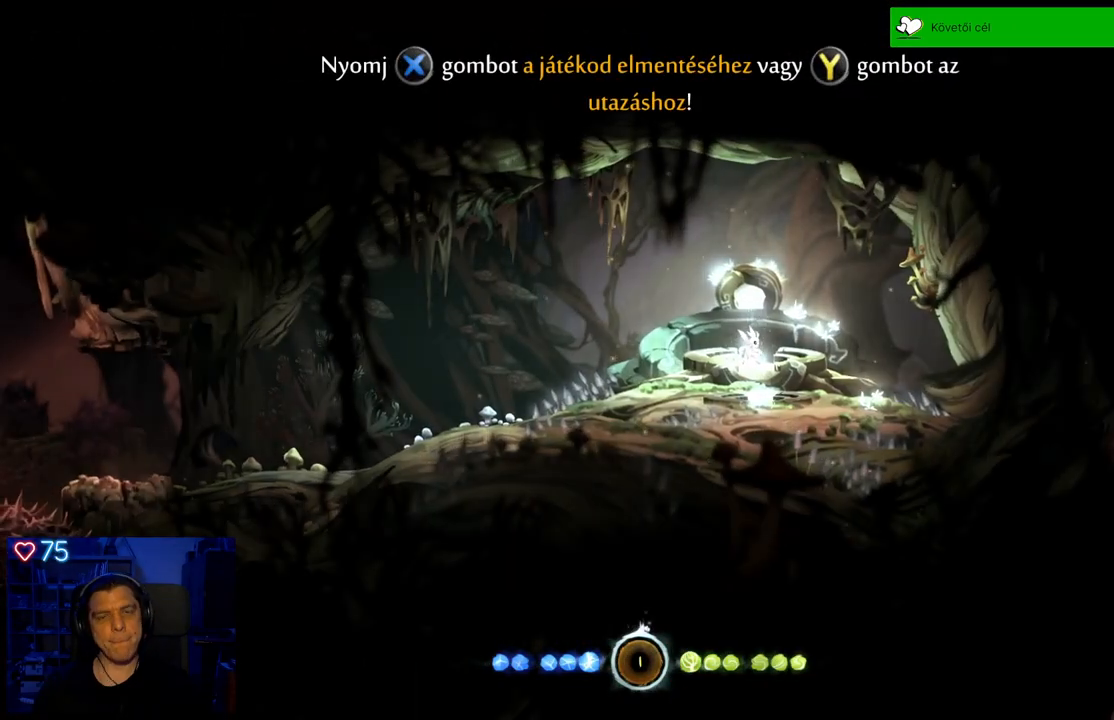
{"buttons": [], "left_stick": "center", "right_stick": "center", "events": []}
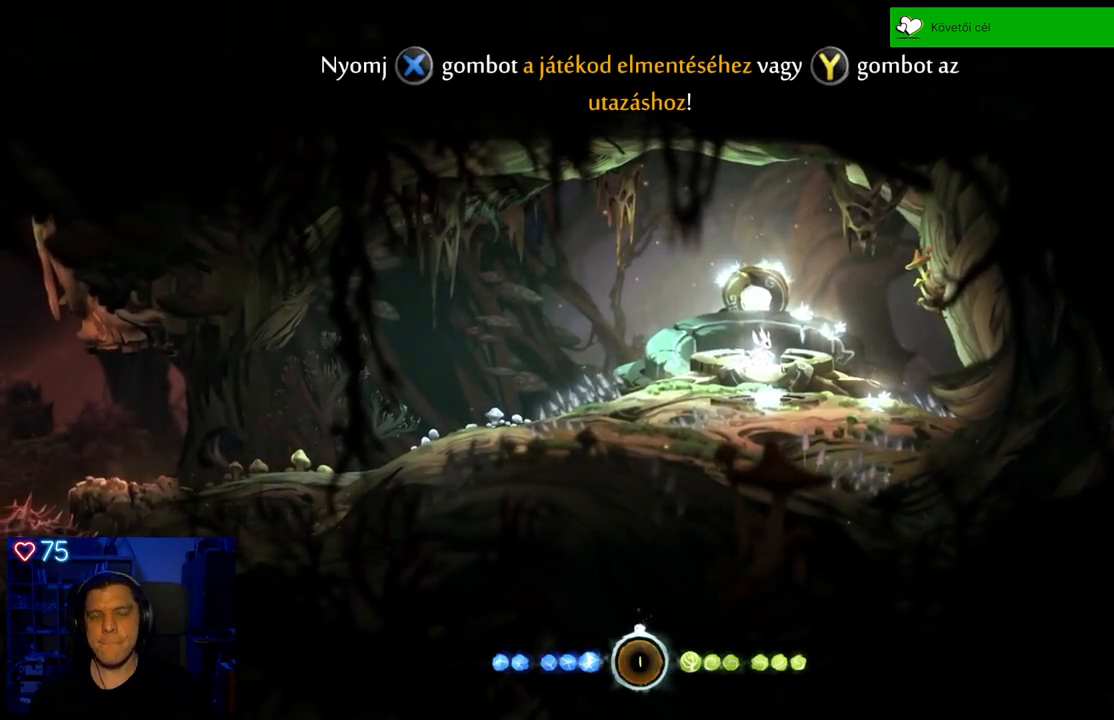
{"buttons": [], "left_stick": "center", "right_stick": "center", "events": []}
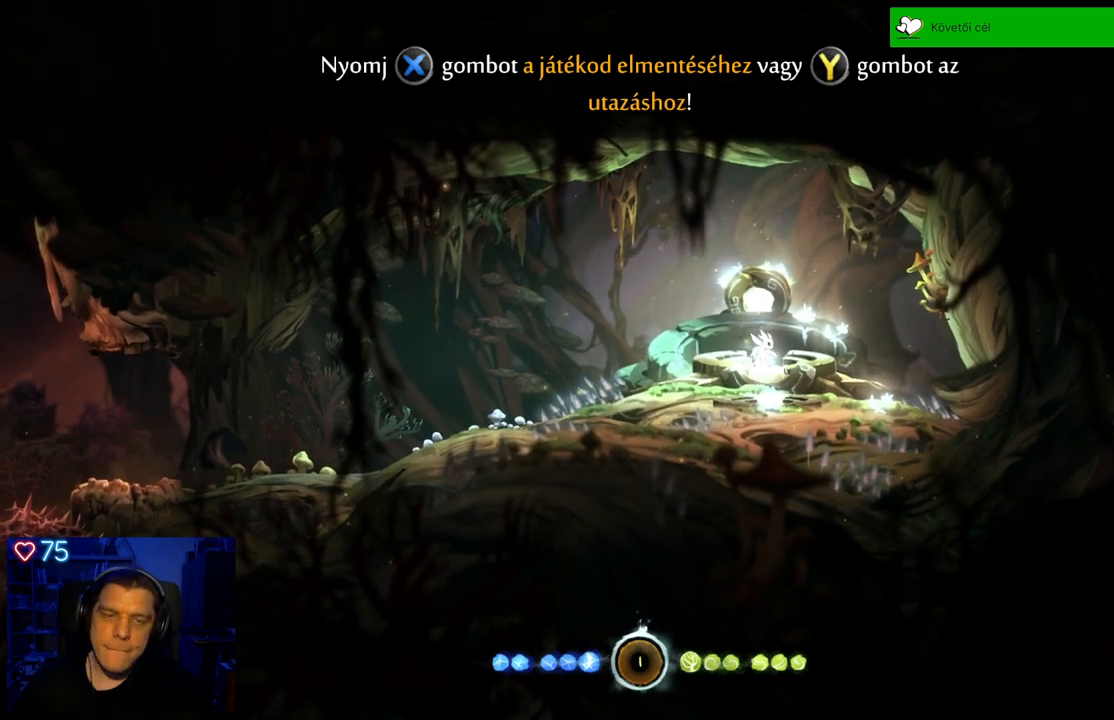
{"buttons": [], "left_stick": "center", "right_stick": "center", "events": []}
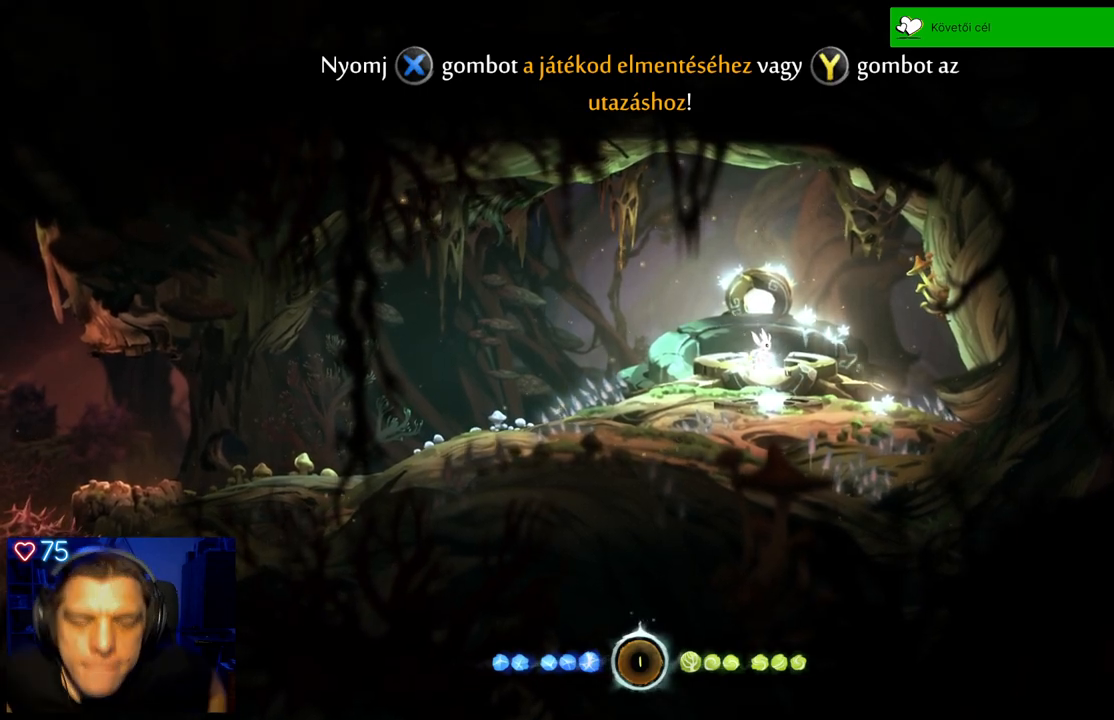
{"buttons": [], "left_stick": "center", "right_stick": "center", "events": []}
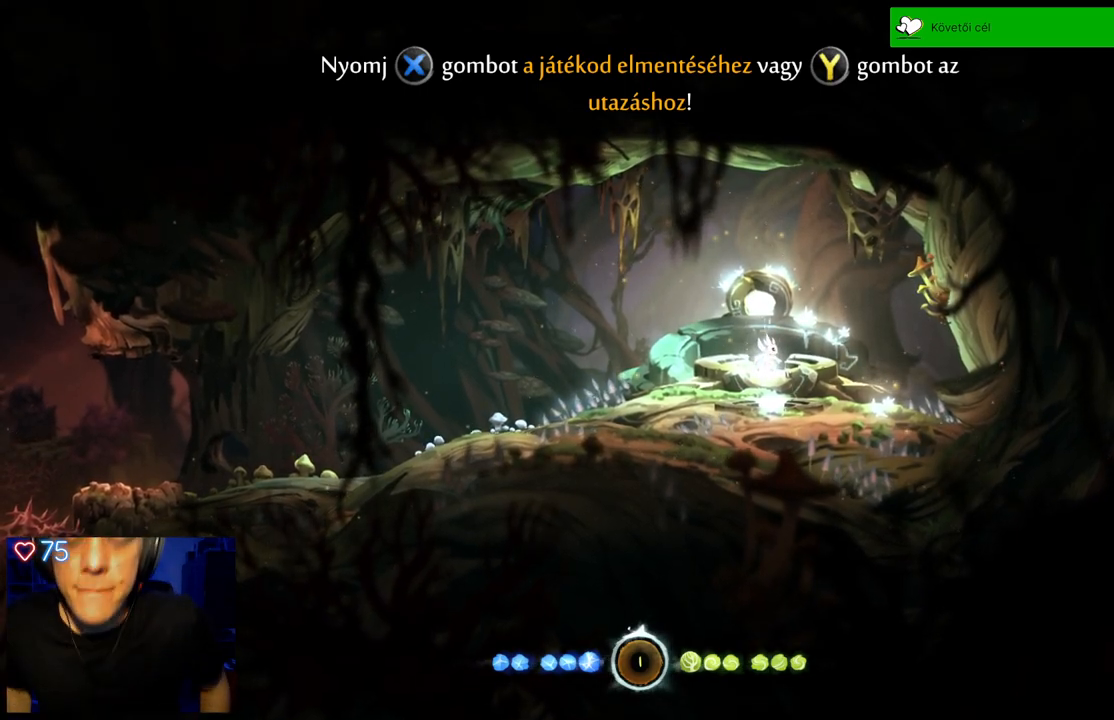
{"buttons": [], "left_stick": "left", "right_stick": "center", "events": [[500, "left_stick", "left"]]}
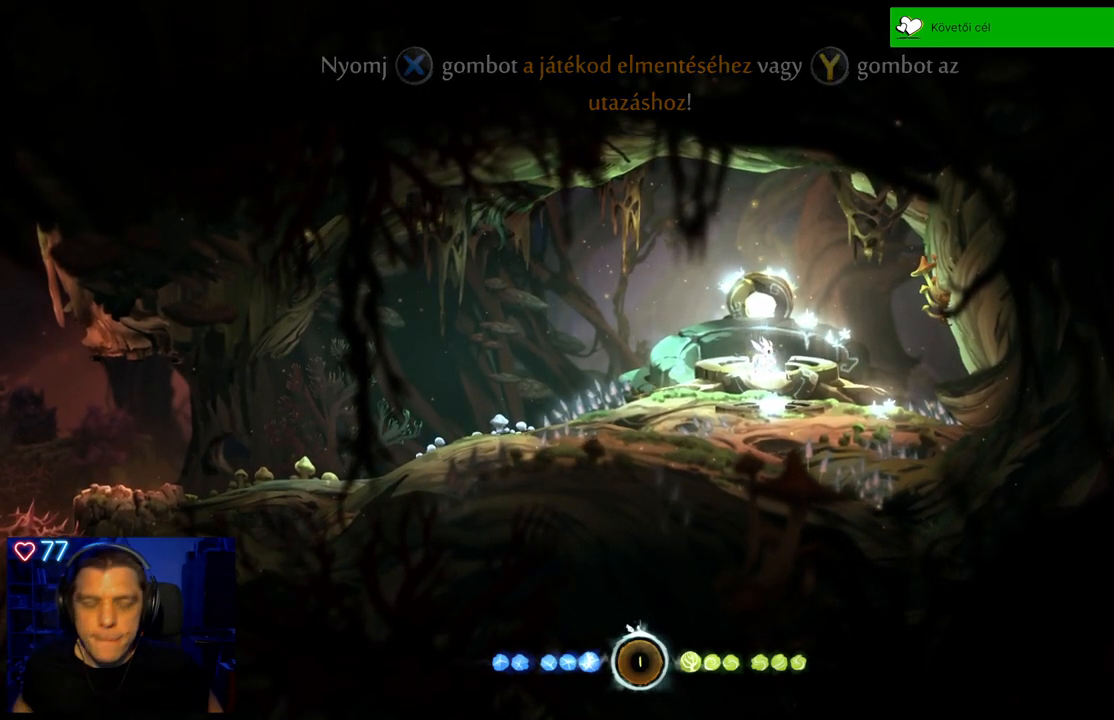
{"buttons": [], "left_stick": "left", "right_stick": "center", "events": []}
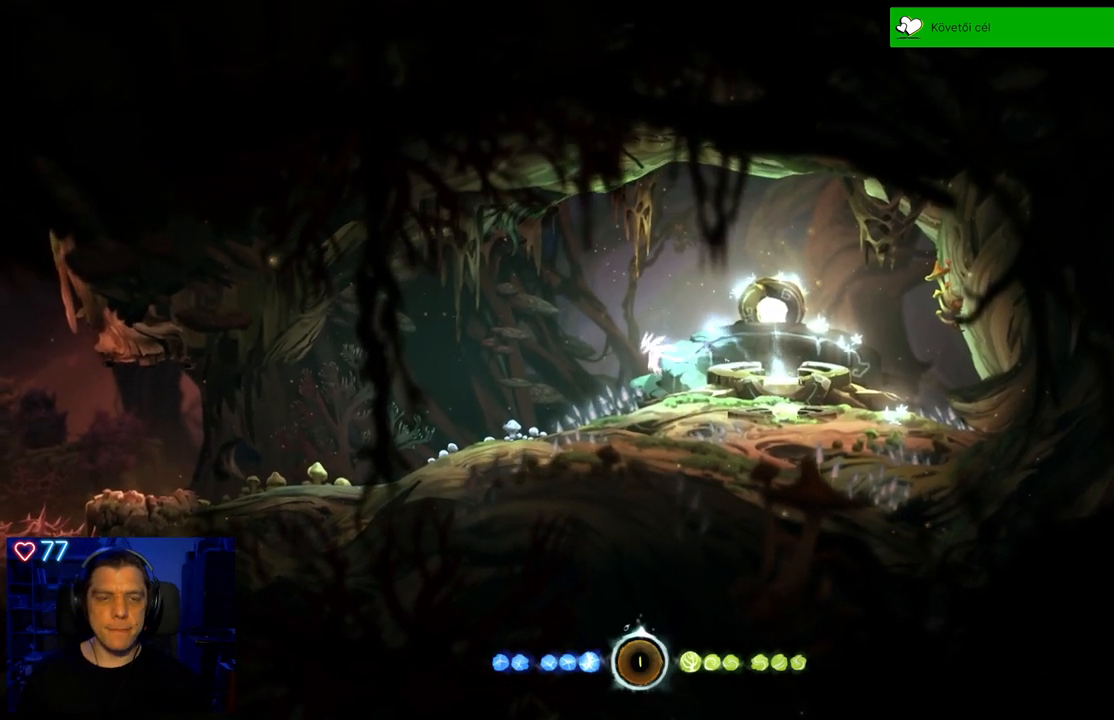
{"buttons": [], "left_stick": "left", "right_stick": "center", "events": [[267, "R1", "down"], [417, "R1", "up"]]}
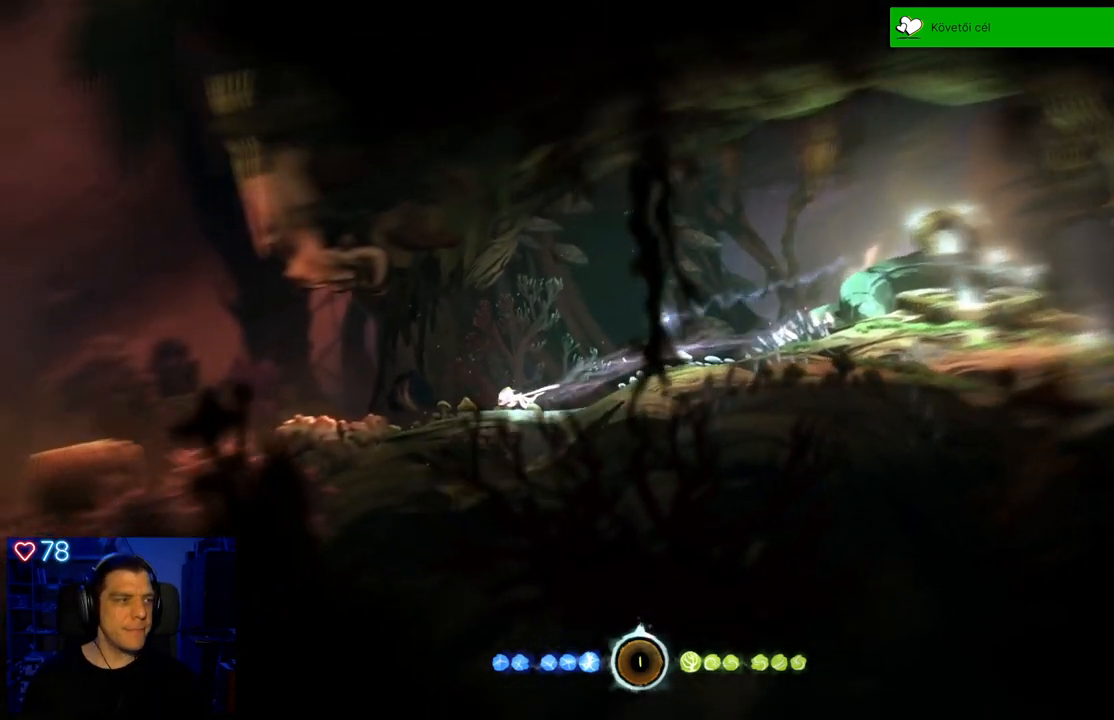
{"buttons": [], "left_stick": "left", "right_stick": "center", "events": []}
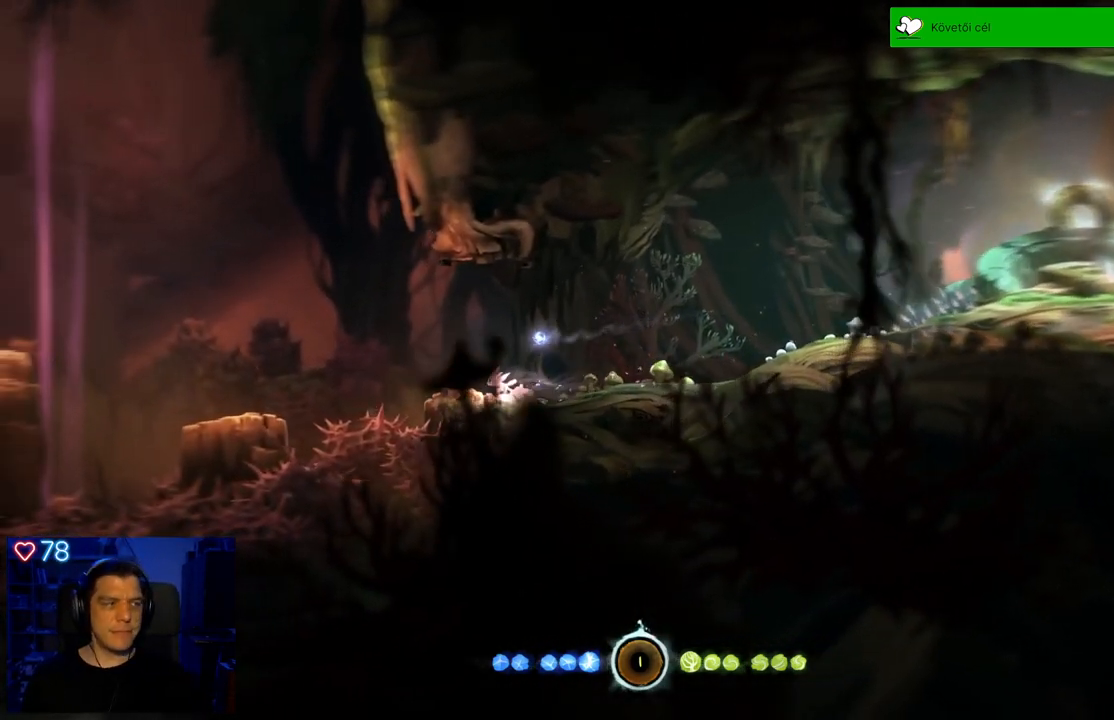
{"buttons": [], "left_stick": "left", "right_stick": "center", "events": [[17, "A", "down"], [333, "A", "up"]]}
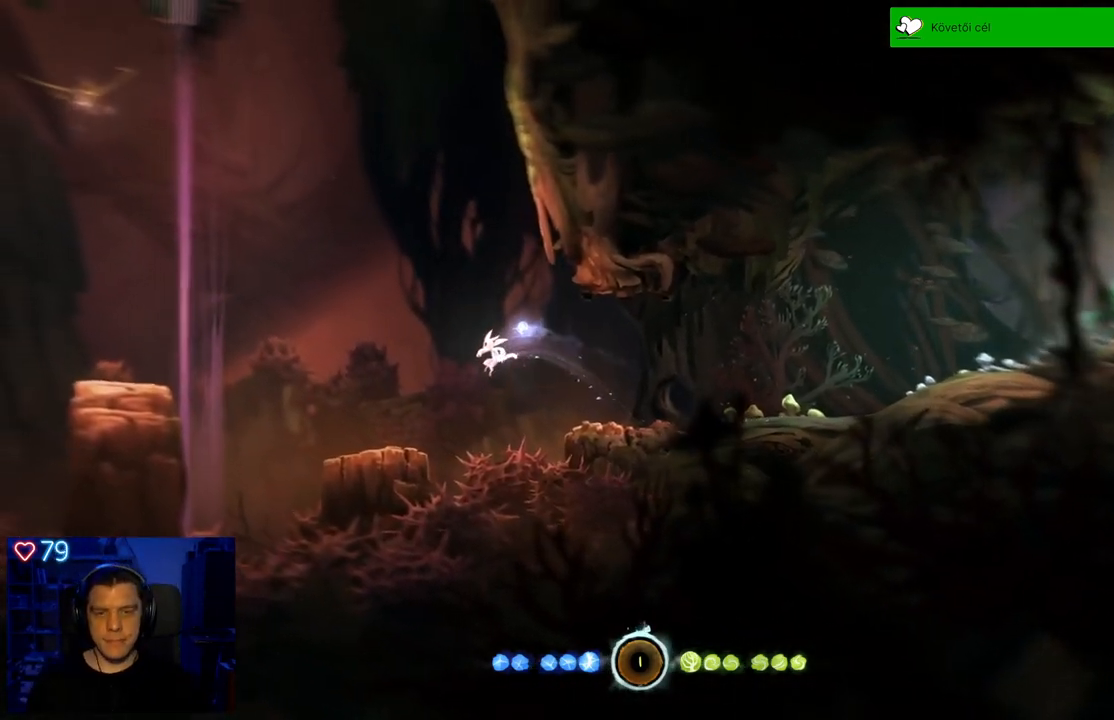
{"buttons": ["A"], "left_stick": "left", "right_stick": "center", "events": [[417, "A", "down"]]}
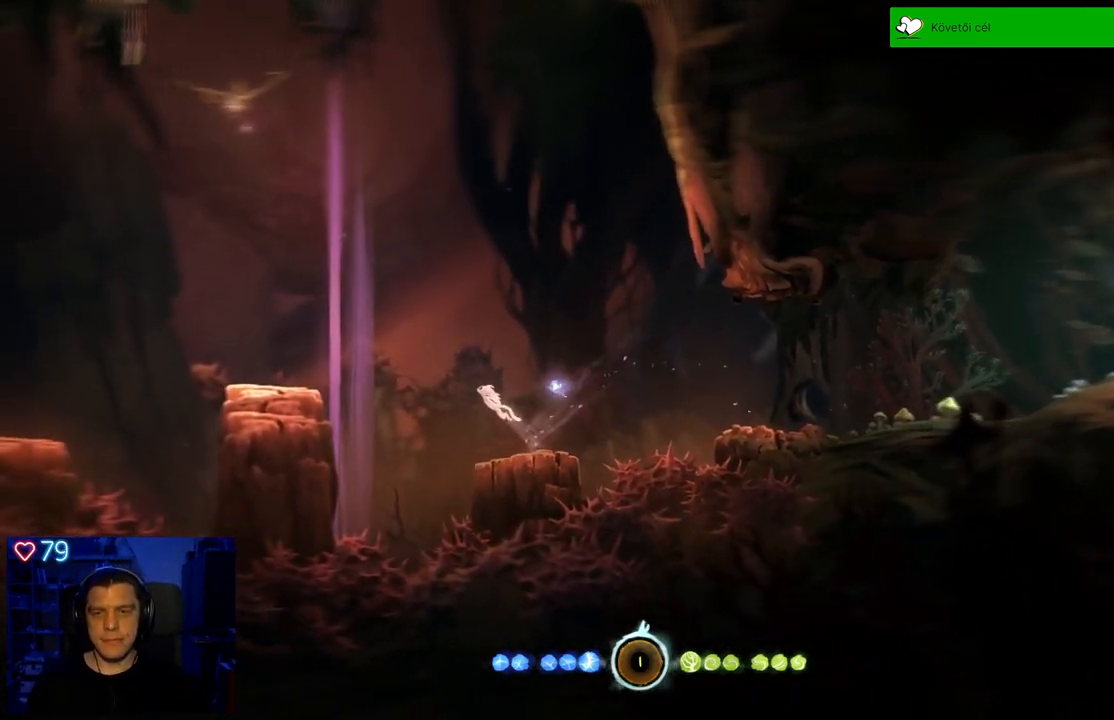
{"buttons": ["A"], "left_stick": "left", "right_stick": "center", "events": [[333, "A", "up"], [417, "A", "down"]]}
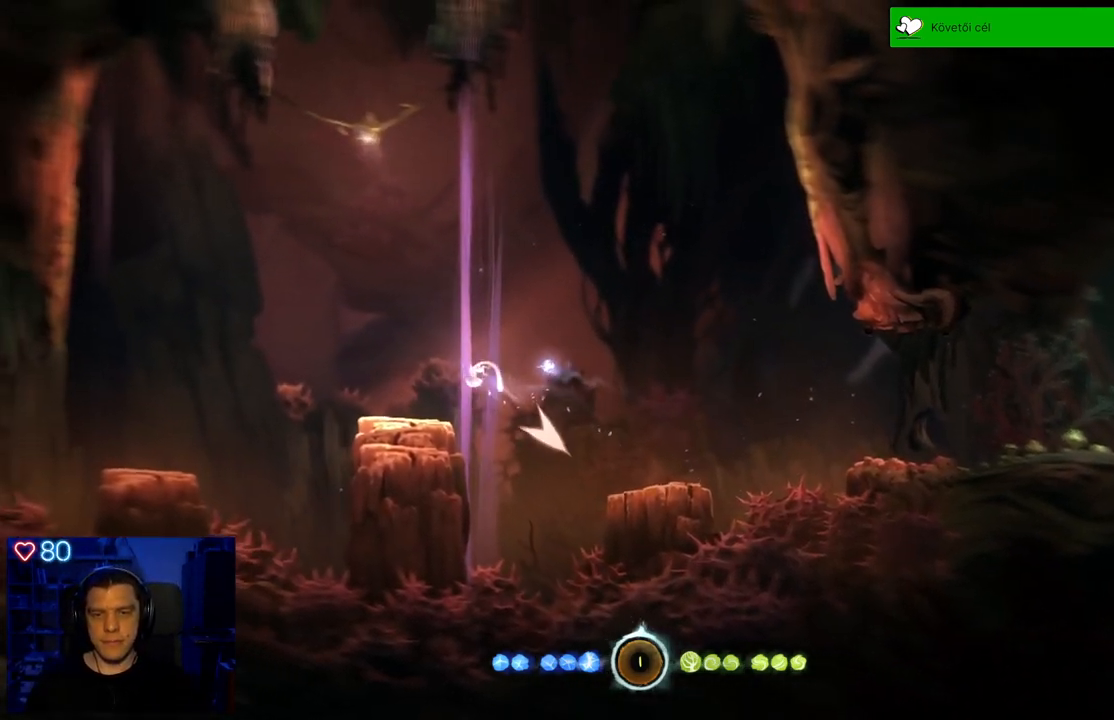
{"buttons": [], "left_stick": "right", "right_stick": "center", "events": [[33, "A", "up"], [133, "left_stick", "center"], [250, "left_stick", "right"]]}
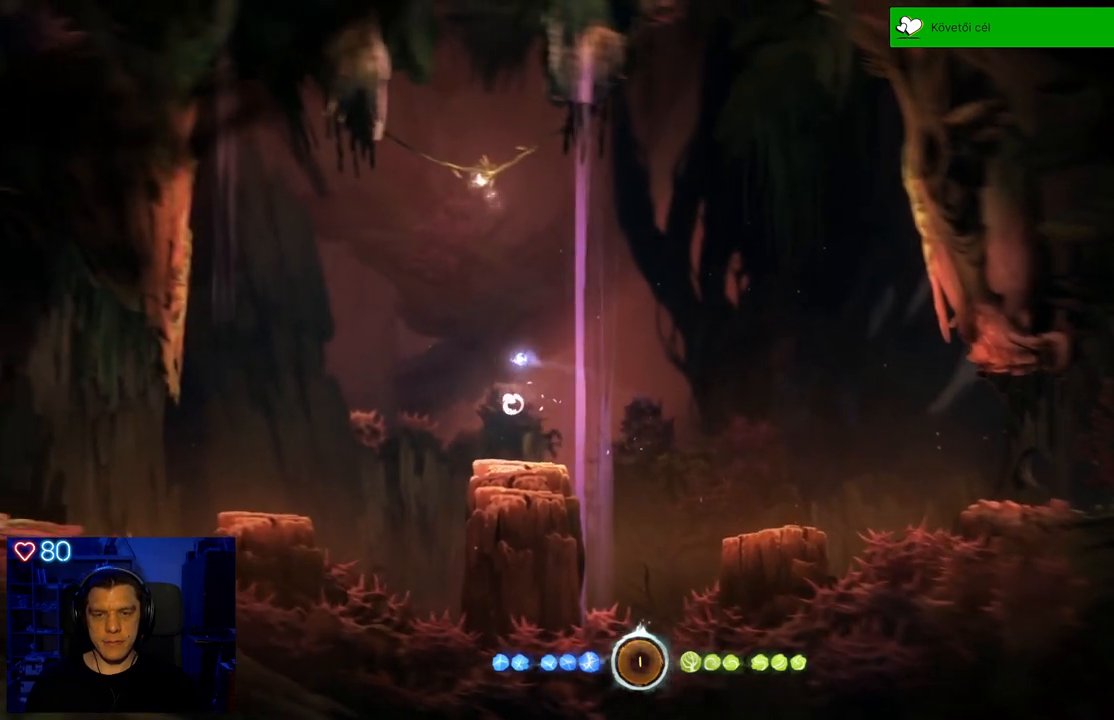
{"buttons": [], "left_stick": "left", "right_stick": "center", "events": [[100, "left_stick", "center"], [483, "left_stick", "left"]]}
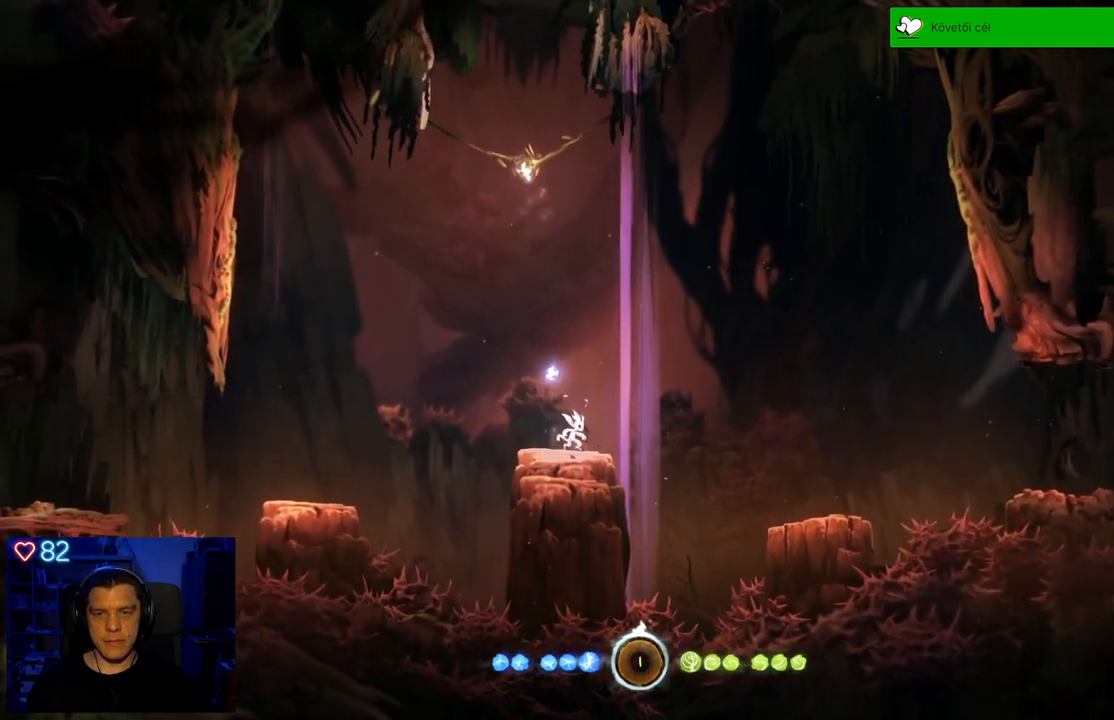
{"buttons": ["A"], "left_stick": "left", "right_stick": "center", "events": [[150, "A", "down"]]}
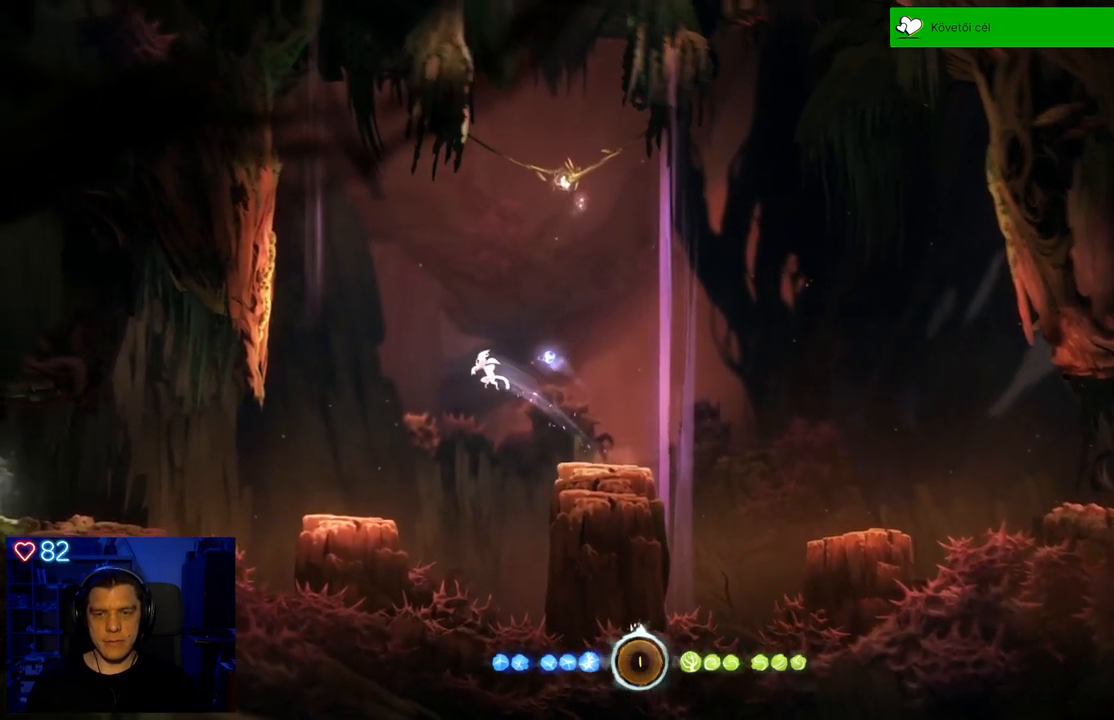
{"buttons": ["A"], "left_stick": "left", "right_stick": "center", "events": [[33, "A", "up"], [217, "A", "down"]]}
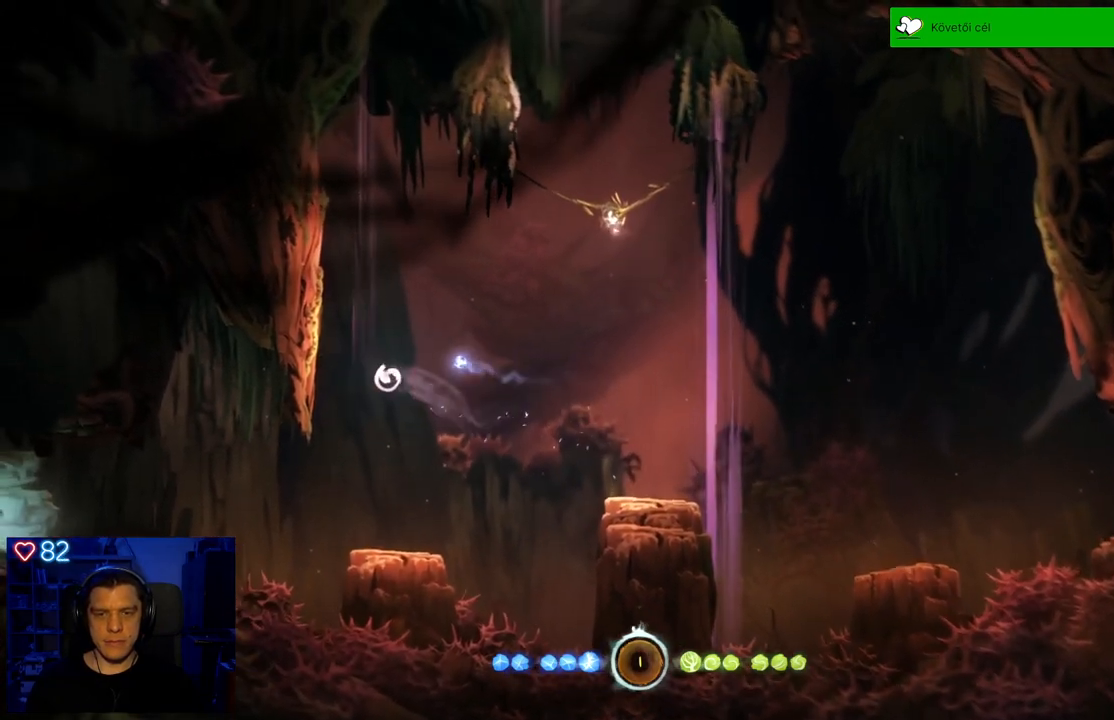
{"buttons": ["A"], "left_stick": "left", "right_stick": "center", "events": [[233, "A", "up"], [350, "A", "down"]]}
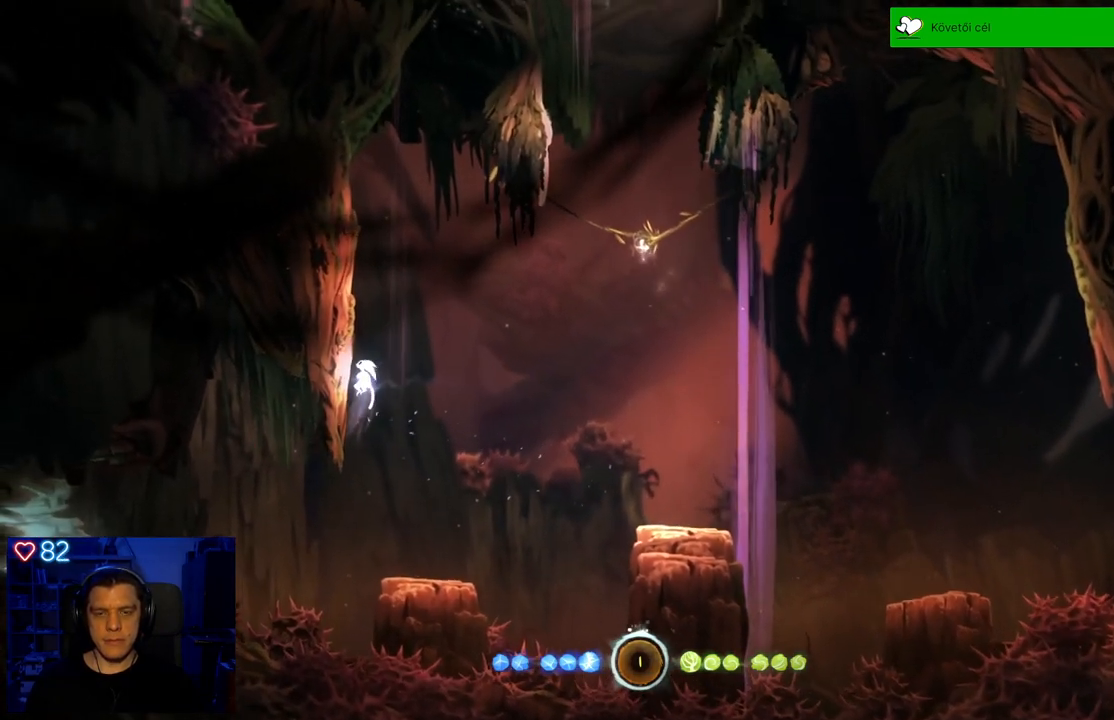
{"buttons": [], "left_stick": "left", "right_stick": "center", "events": [[83, "A", "up"], [217, "A", "down"], [483, "A", "up"]]}
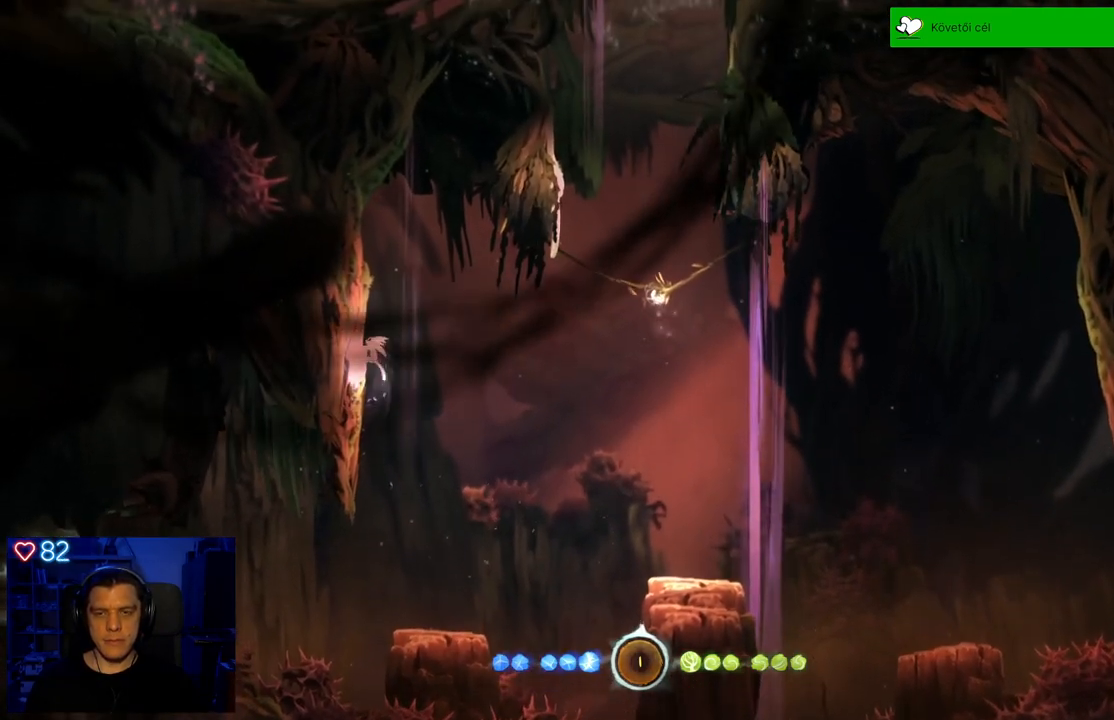
{"buttons": [], "left_stick": "up-right", "right_stick": "center", "events": [[150, "A", "down"], [183, "left_stick", "up-right"], [500, "A", "up"]]}
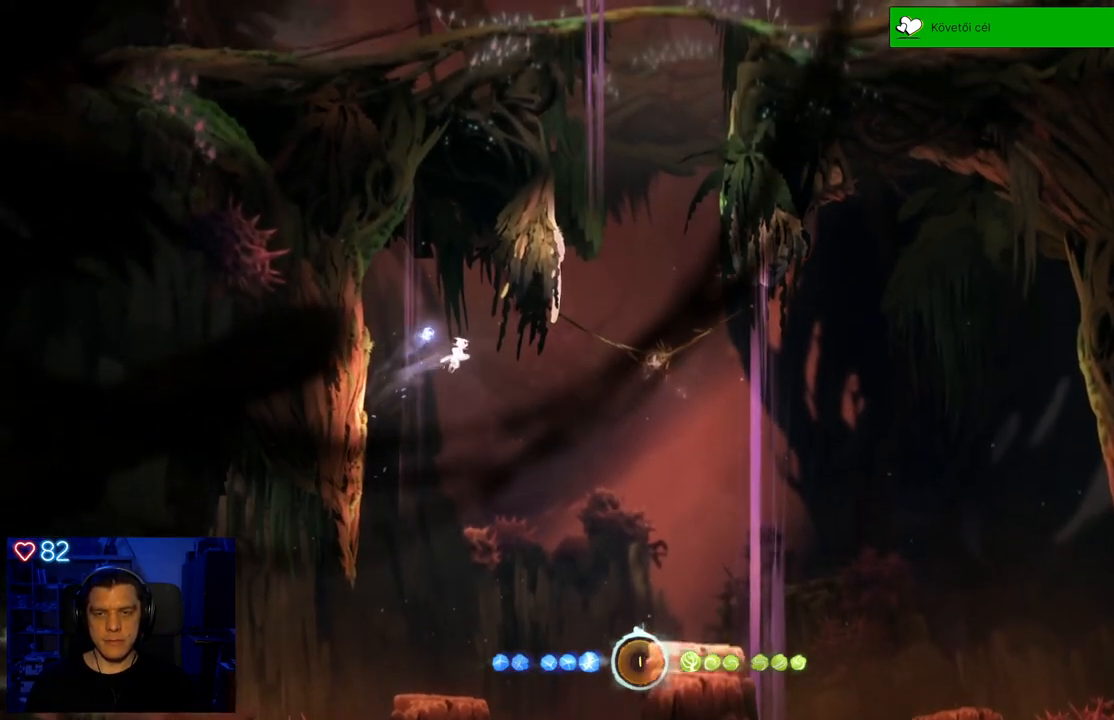
{"buttons": [], "left_stick": "up-right", "right_stick": "center", "events": [[267, "A", "down"], [500, "A", "up"]]}
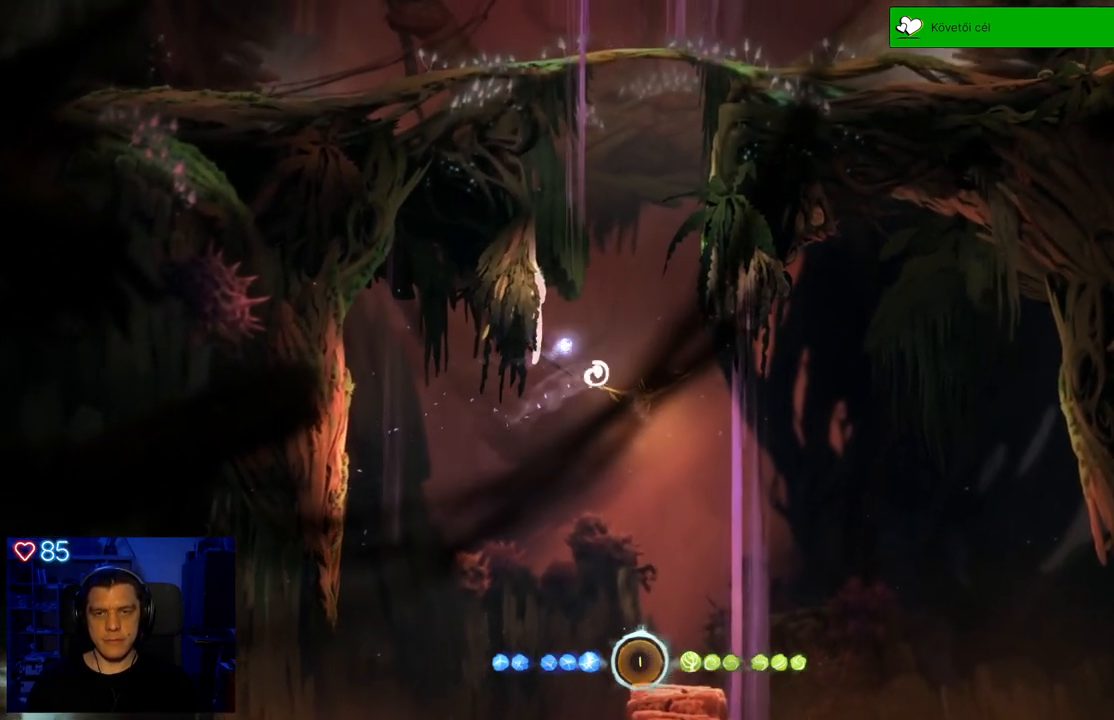
{"buttons": ["Y"], "left_stick": "up", "right_stick": "center", "events": [[117, "left_stick", "up"], [133, "Y", "down"]]}
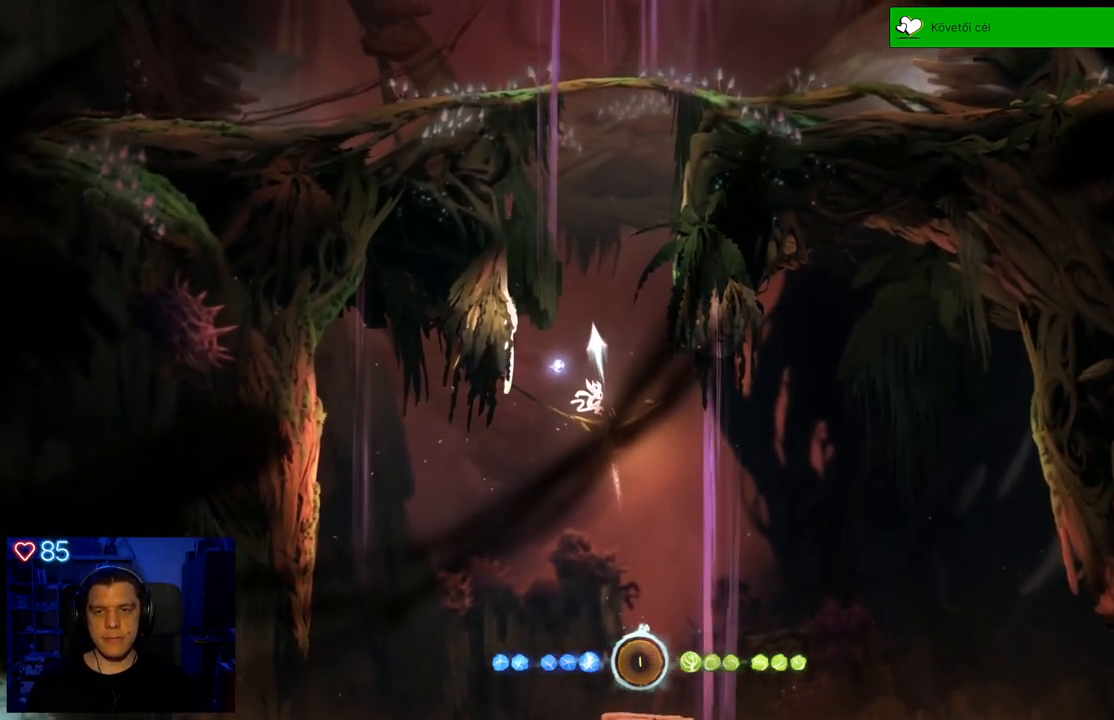
{"buttons": [], "left_stick": "up", "right_stick": "center", "events": [[317, "Y", "up"]]}
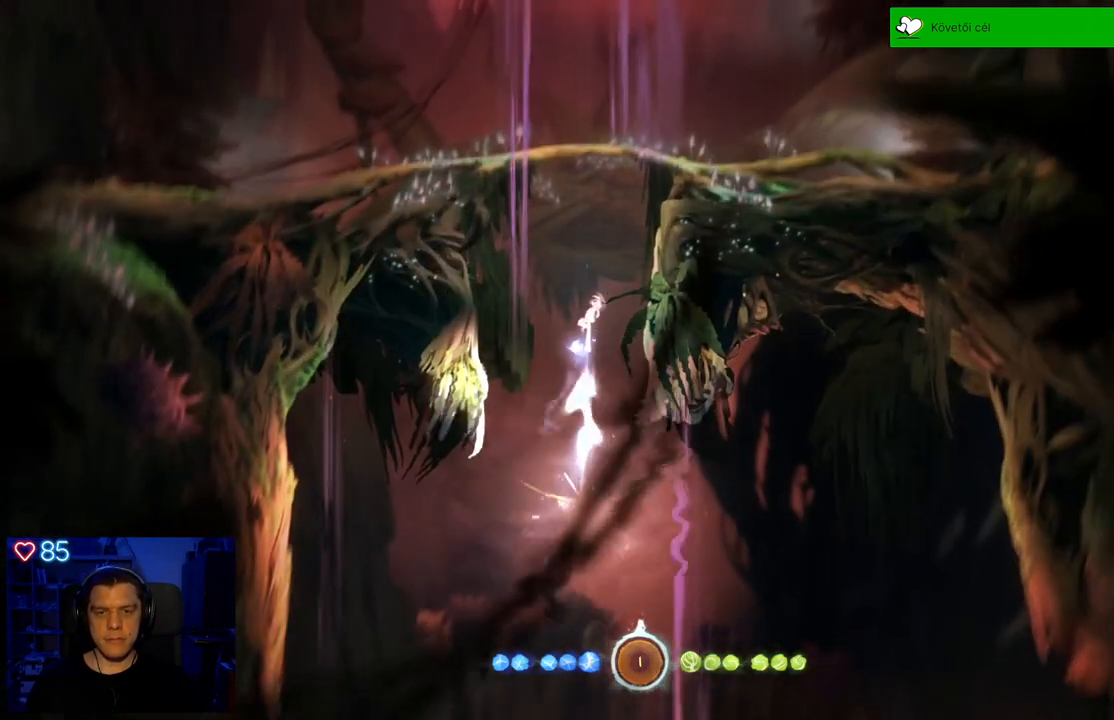
{"buttons": ["A"], "left_stick": "up-right", "right_stick": "center", "events": [[267, "left_stick", "up-right"], [483, "A", "down"]]}
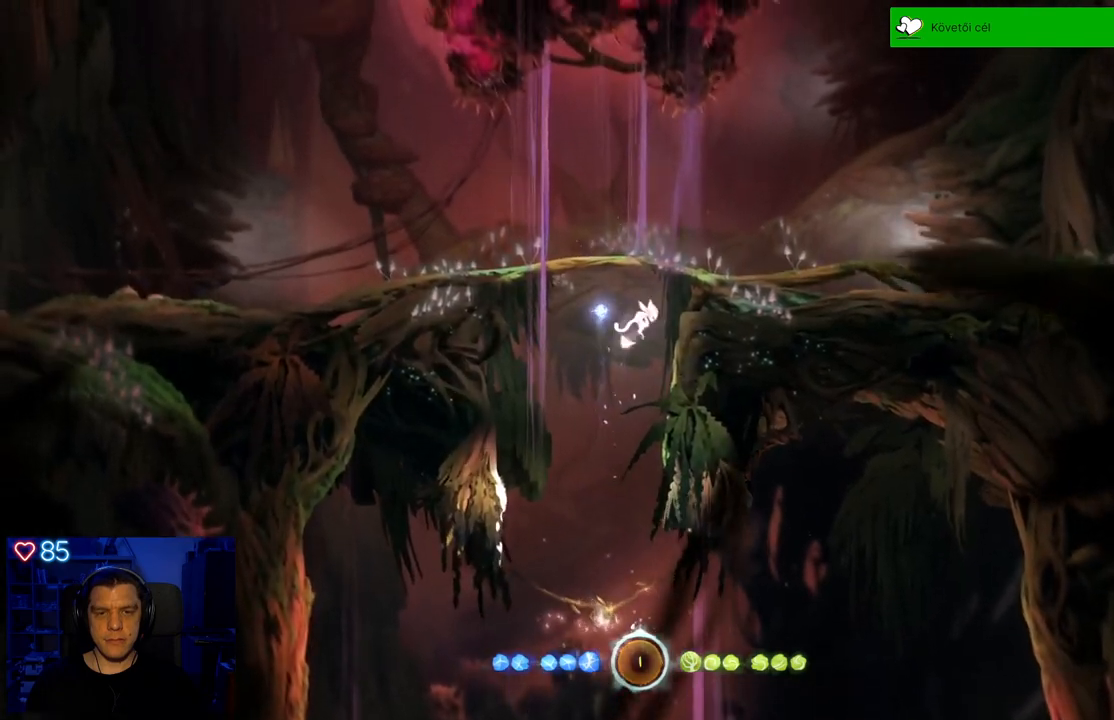
{"buttons": ["A"], "left_stick": "up-right", "right_stick": "center", "events": [[317, "A", "up"], [383, "A", "down"]]}